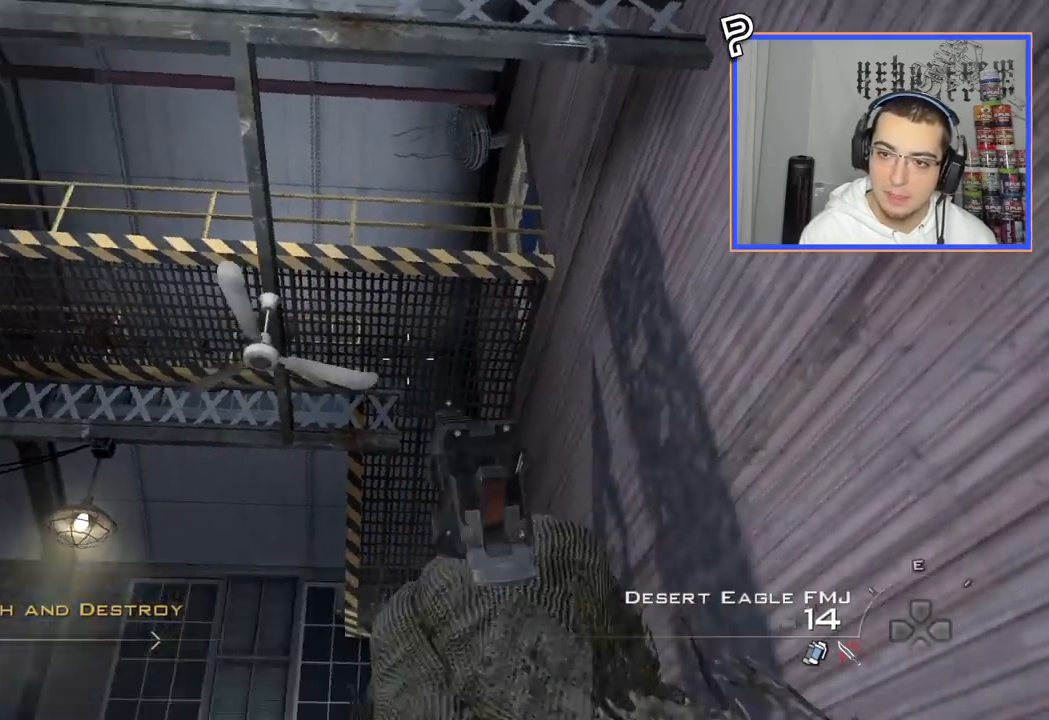
Gameplay with a controller (PlayStation layout); each line is a JSON object with the inputs held at the frame after it. "events" lists button and stick changes between this image and that frame as [ms after this image, input, new state], when the widget could be followed in between. Not read: R1.
{"buttons": ["TRIANGLE"], "left_stick": "center", "right_stick": "center", "events": [[33, "left_stick", "right"], [166, "left_stick", "center"], [233, "right_stick", "center"], [350, "TRIANGLE", "down"], [433, "TRIANGLE", "up"], [483, "TRIANGLE", "down"]]}
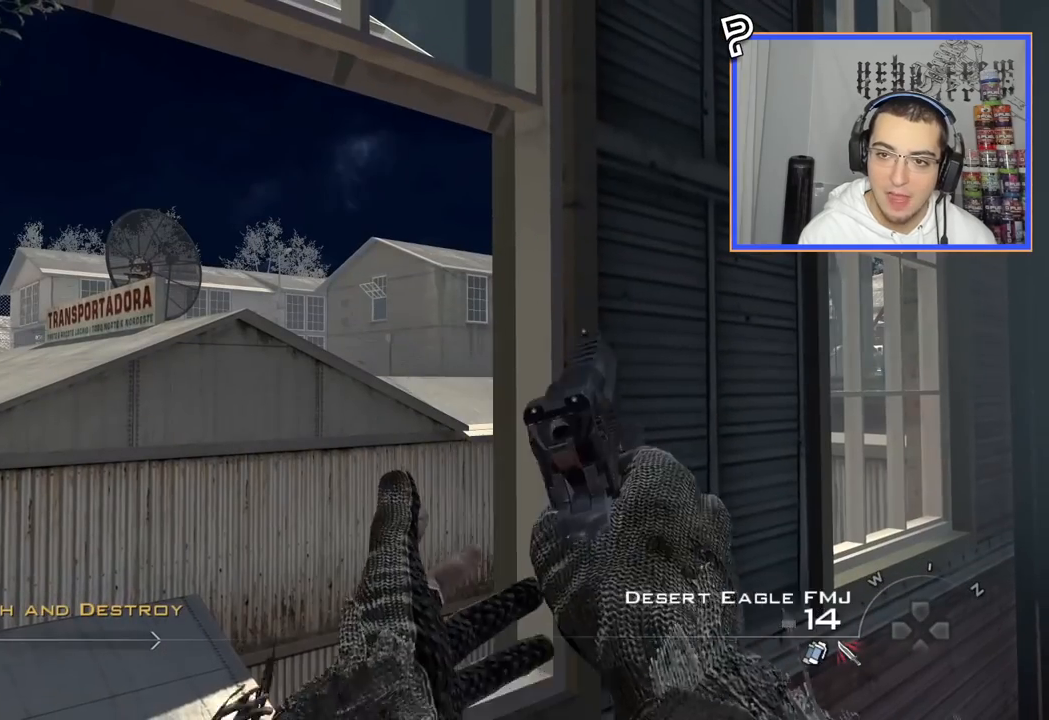
{"buttons": ["L2"], "left_stick": "center", "right_stick": "center", "events": [[83, "L2", "down"], [83, "TRIANGLE", "up"]]}
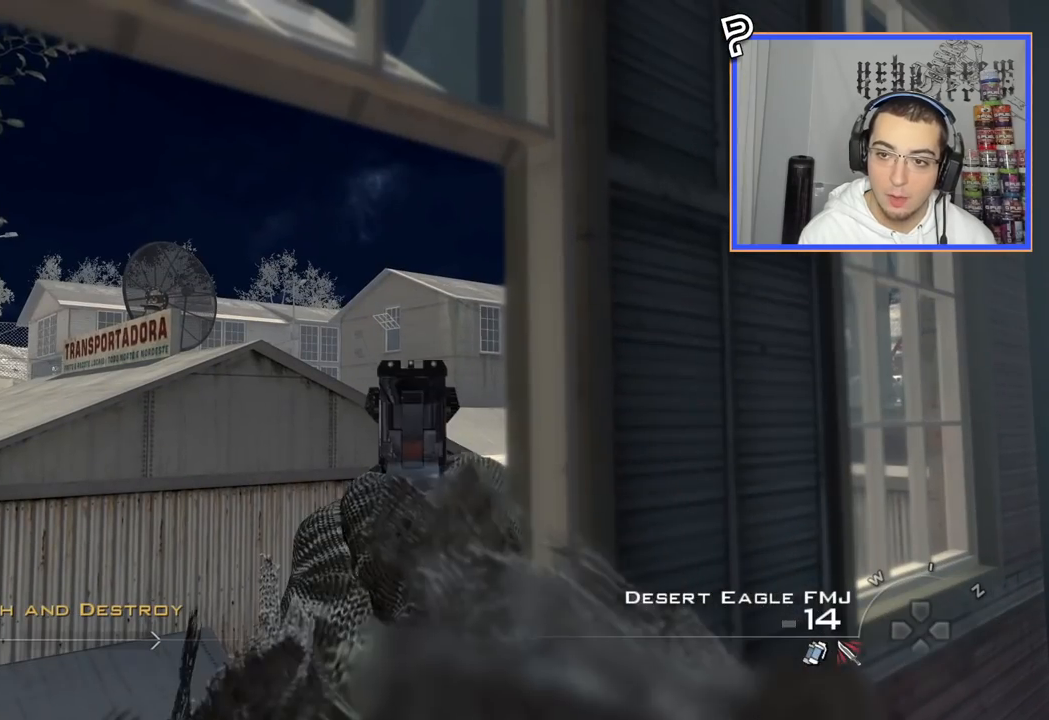
{"buttons": [], "left_stick": "center", "right_stick": "center", "events": [[116, "TRIANGLE", "down"], [233, "TRIANGLE", "up"], [267, "L2", "up"]]}
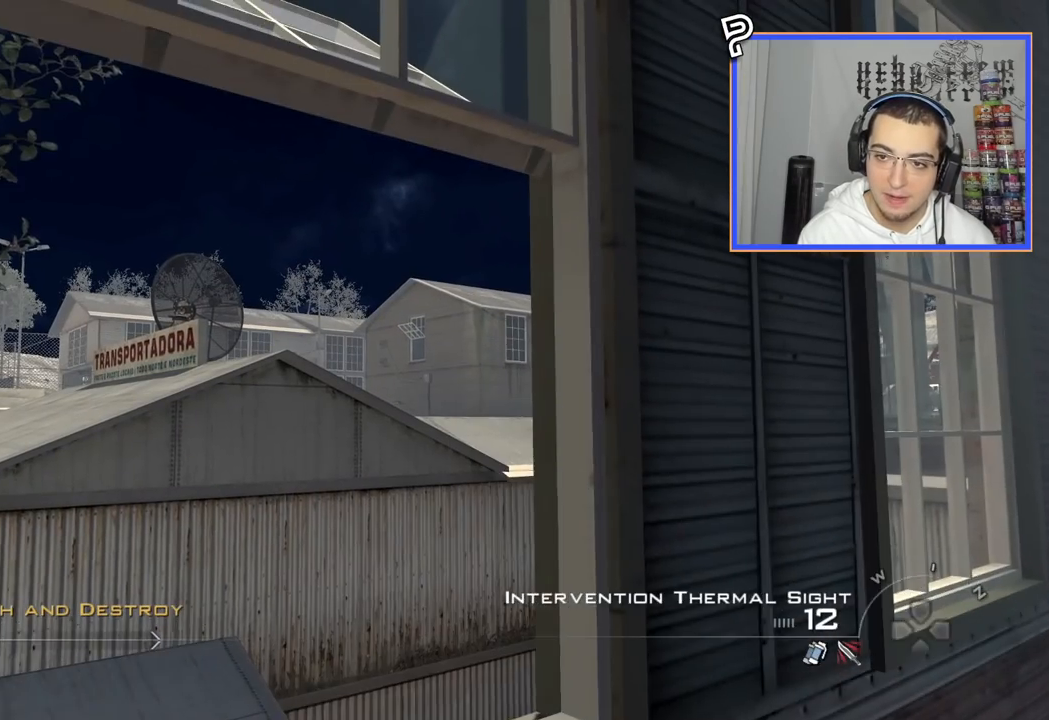
{"buttons": ["L2"], "left_stick": "center", "right_stick": "center", "events": [[84, "left_stick", "up"], [167, "left_stick", "center"], [200, "TRIANGLE", "down"], [267, "L2", "down"], [267, "TRIANGLE", "up"], [317, "TRIANGLE", "down"], [417, "TRIANGLE", "up"]]}
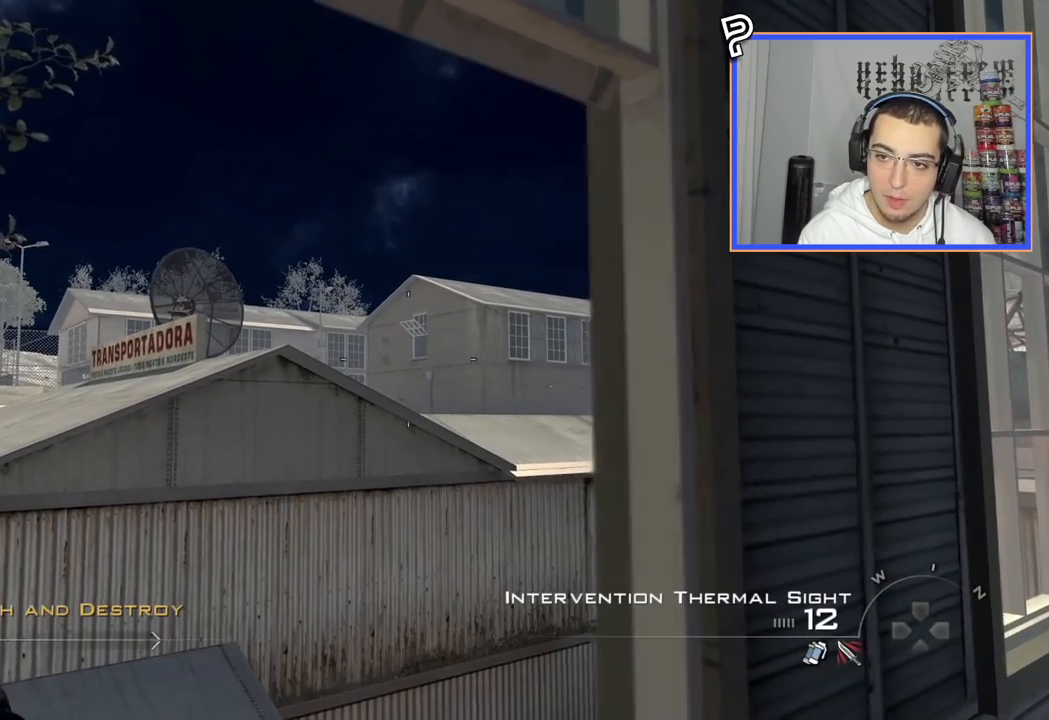
{"buttons": [], "left_stick": "center", "right_stick": "center", "events": [[116, "L1", "down"], [383, "L1", "up"], [383, "L2", "up"]]}
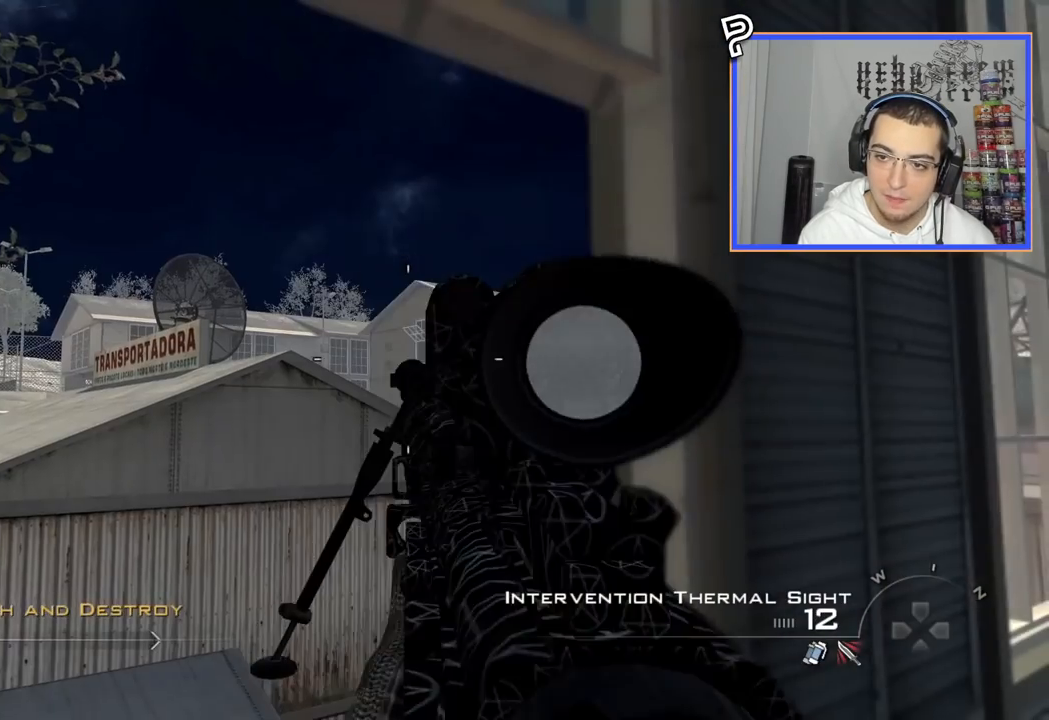
{"buttons": [], "left_stick": "center", "right_stick": "center", "events": [[234, "L2", "down"], [367, "L2", "up"]]}
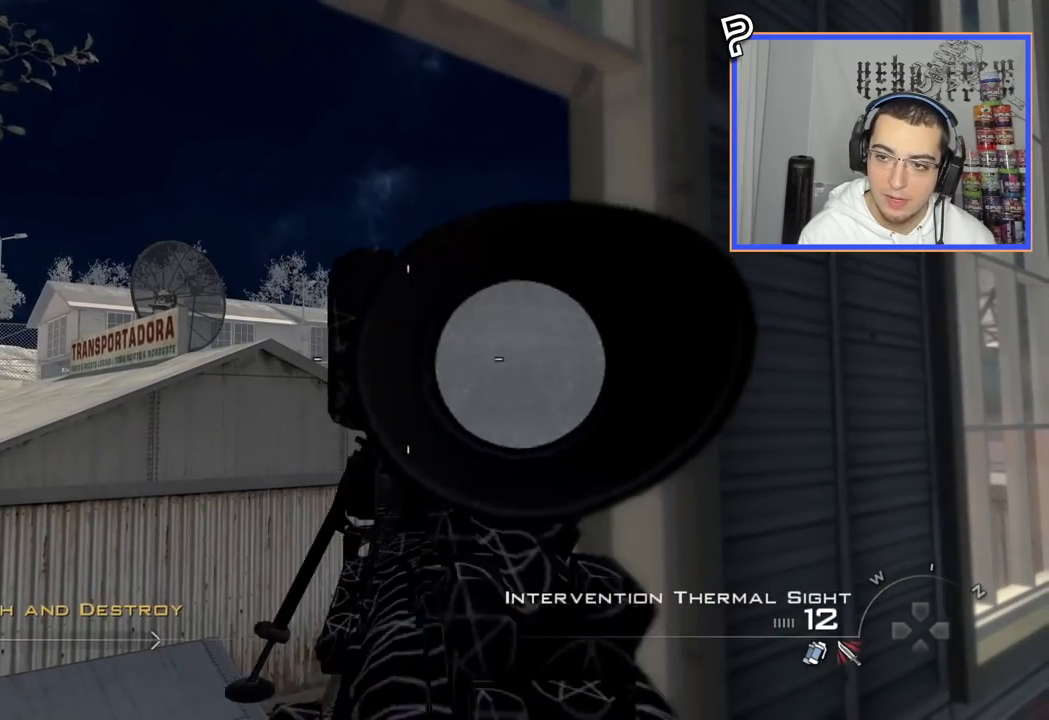
{"buttons": [], "left_stick": "center", "right_stick": "center", "events": [[183, "L2", "down"], [216, "DPAD_DOWN", "down"], [317, "L1", "down"], [333, "DPAD_DOWN", "up"], [367, "L1", "up"], [367, "L2", "up"]]}
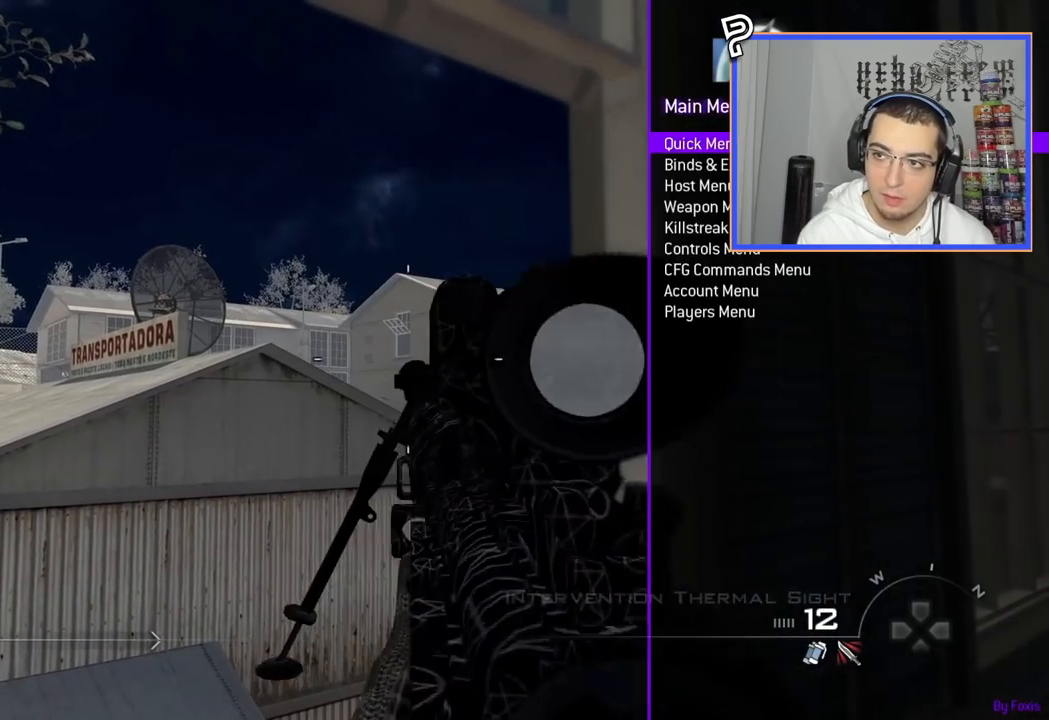
{"buttons": [], "left_stick": "center", "right_stick": "center", "events": [[234, "SQUARE", "down"], [350, "SQUARE", "up"]]}
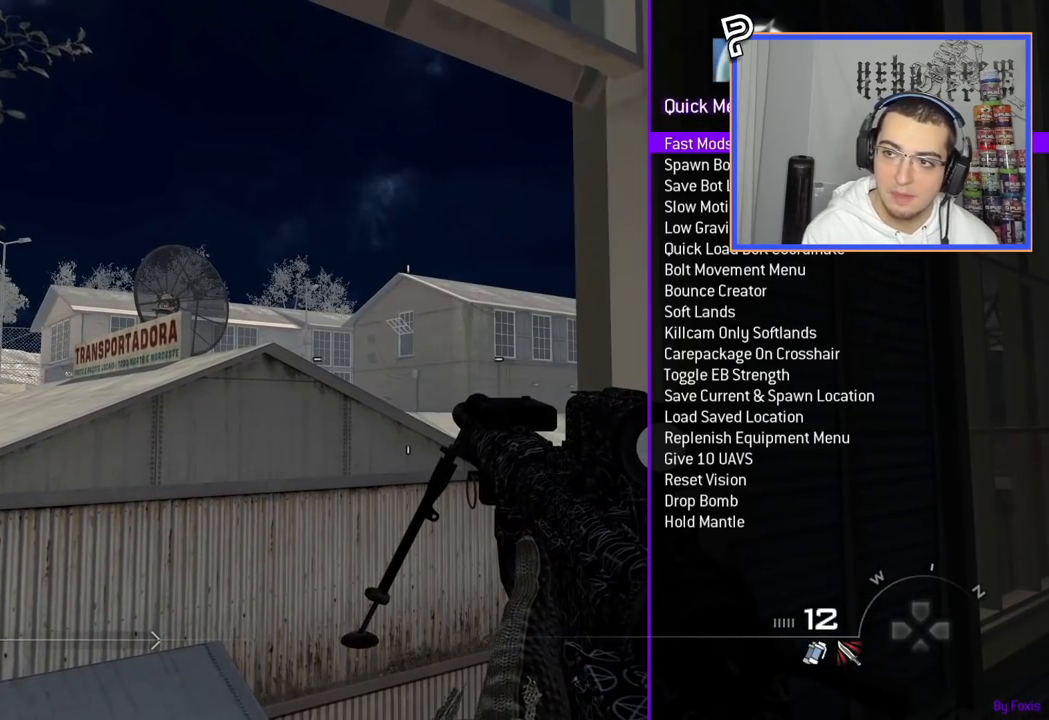
{"buttons": [], "left_stick": "center", "right_stick": "center", "events": []}
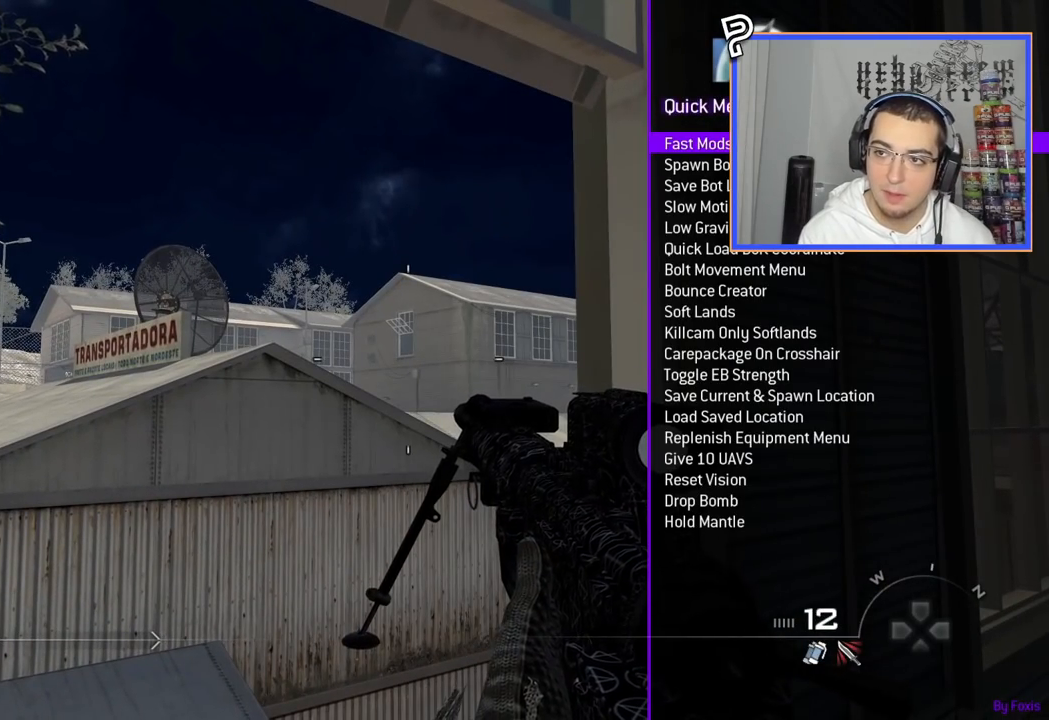
{"buttons": ["SQUARE"], "left_stick": "center", "right_stick": "center", "events": [[217, "DPAD_DOWN", "down"], [301, "DPAD_DOWN", "up"], [484, "SQUARE", "down"]]}
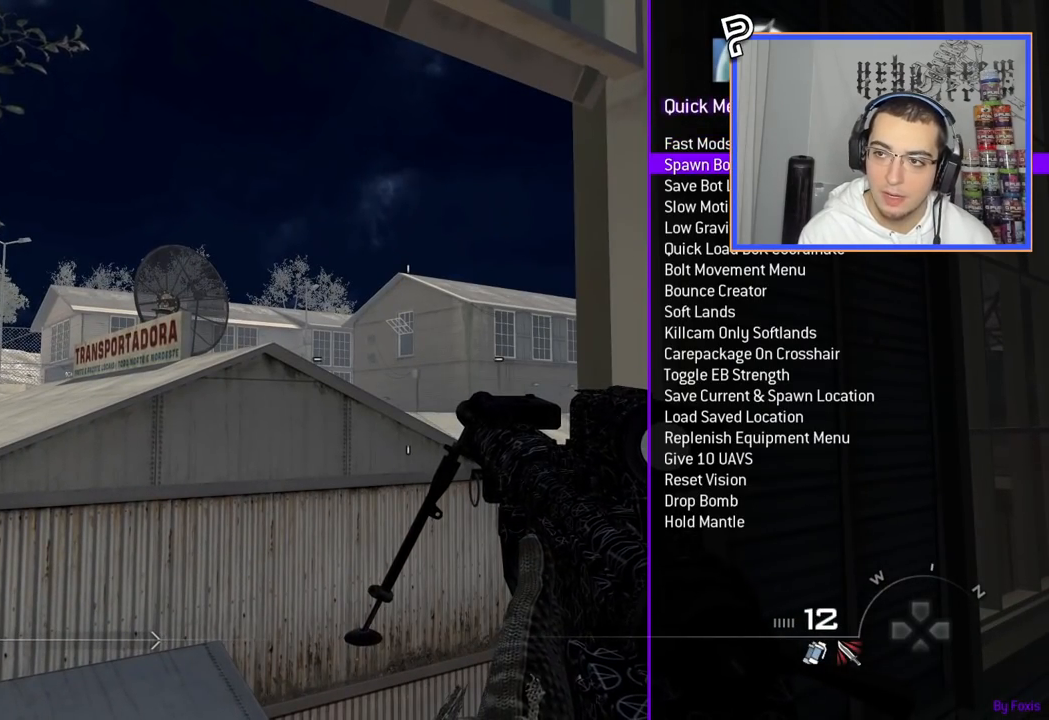
{"buttons": [], "left_stick": "center", "right_stick": "center", "events": [[83, "SQUARE", "up"], [267, "R3", "down"], [350, "R3", "up"]]}
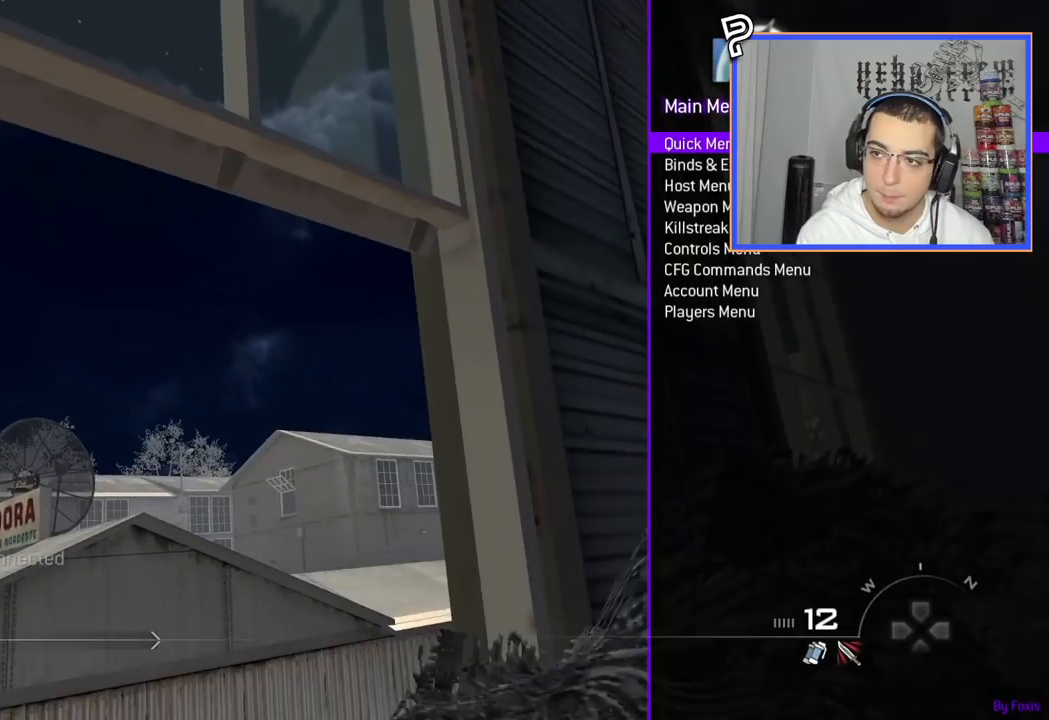
{"buttons": [], "left_stick": "center", "right_stick": "center", "events": [[101, "DPAD_UP", "down"], [217, "DPAD_UP", "up"], [367, "SQUARE", "down"], [501, "SQUARE", "up"]]}
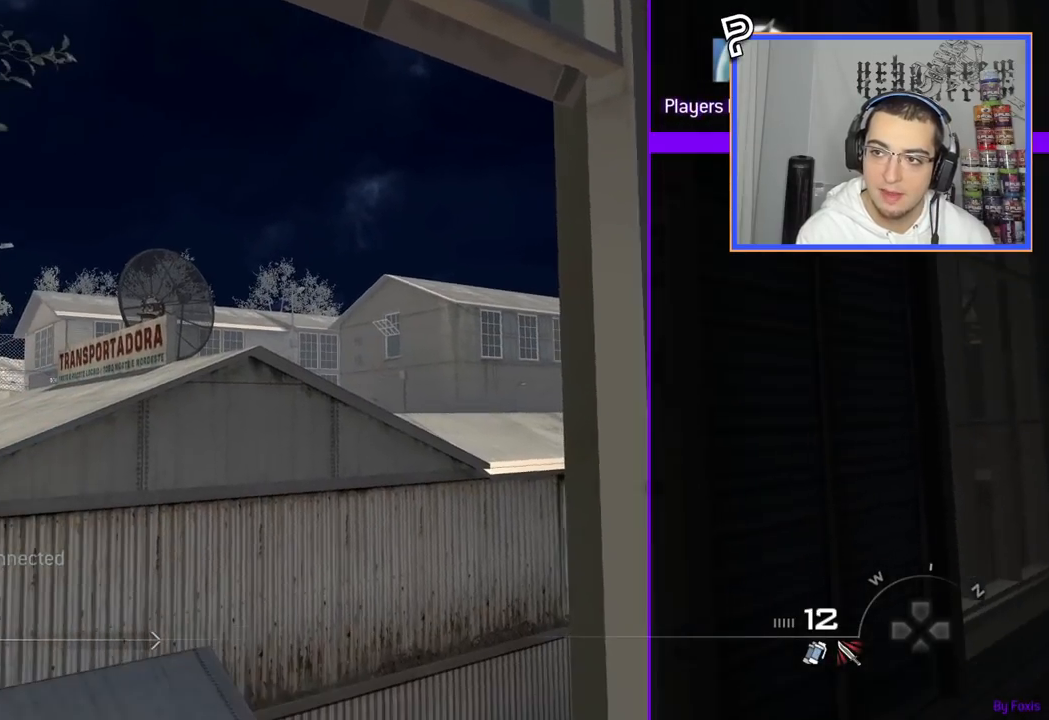
{"buttons": ["SQUARE"], "left_stick": "center", "right_stick": "center", "events": [[50, "left_stick", "up"], [117, "left_stick", "center"], [300, "DPAD_DOWN", "down"], [367, "DPAD_DOWN", "up"], [484, "SQUARE", "down"]]}
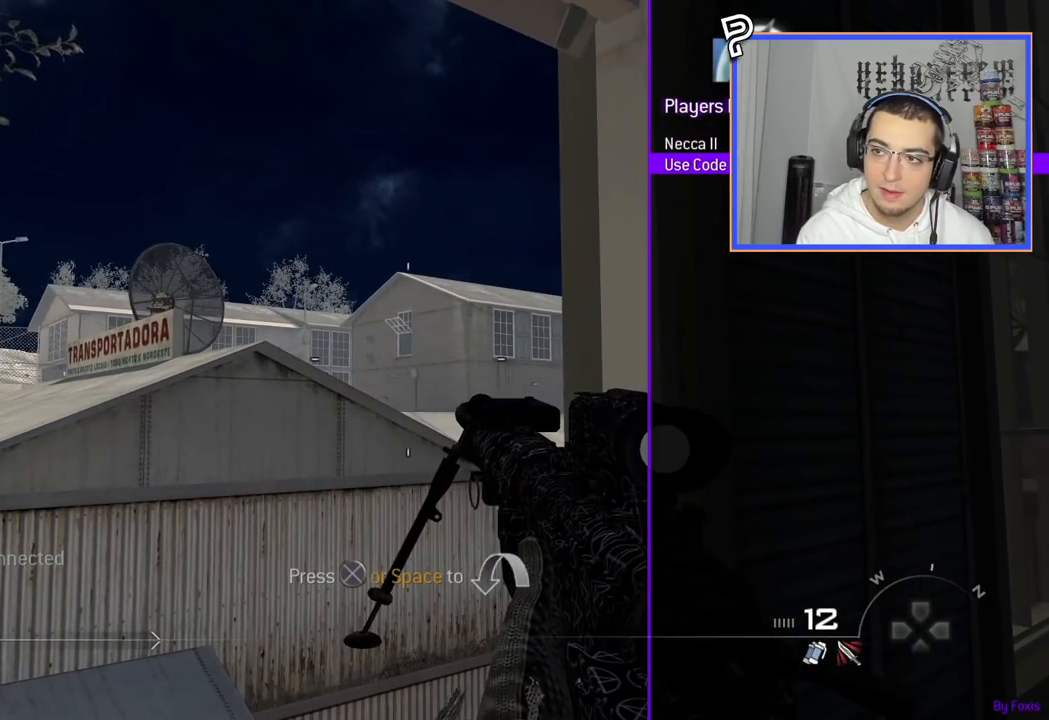
{"buttons": [], "left_stick": "center", "right_stick": "center", "events": [[84, "SQUARE", "up"], [201, "left_stick", "up-right"], [267, "left_stick", "center"]]}
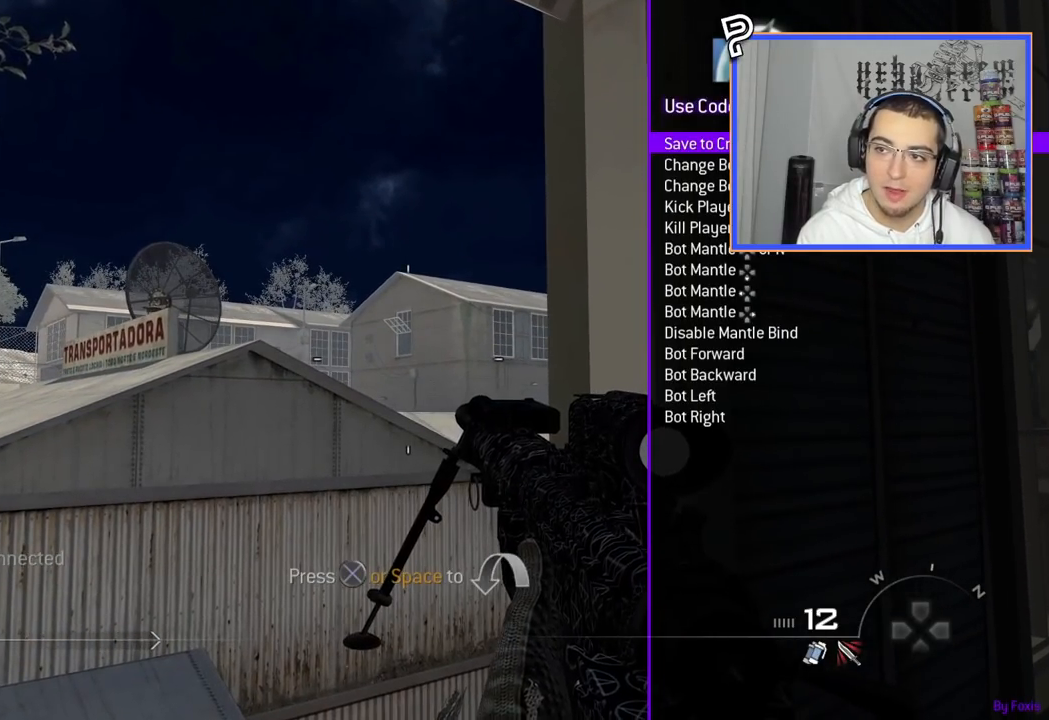
{"buttons": [], "left_stick": "center", "right_stick": "center", "events": []}
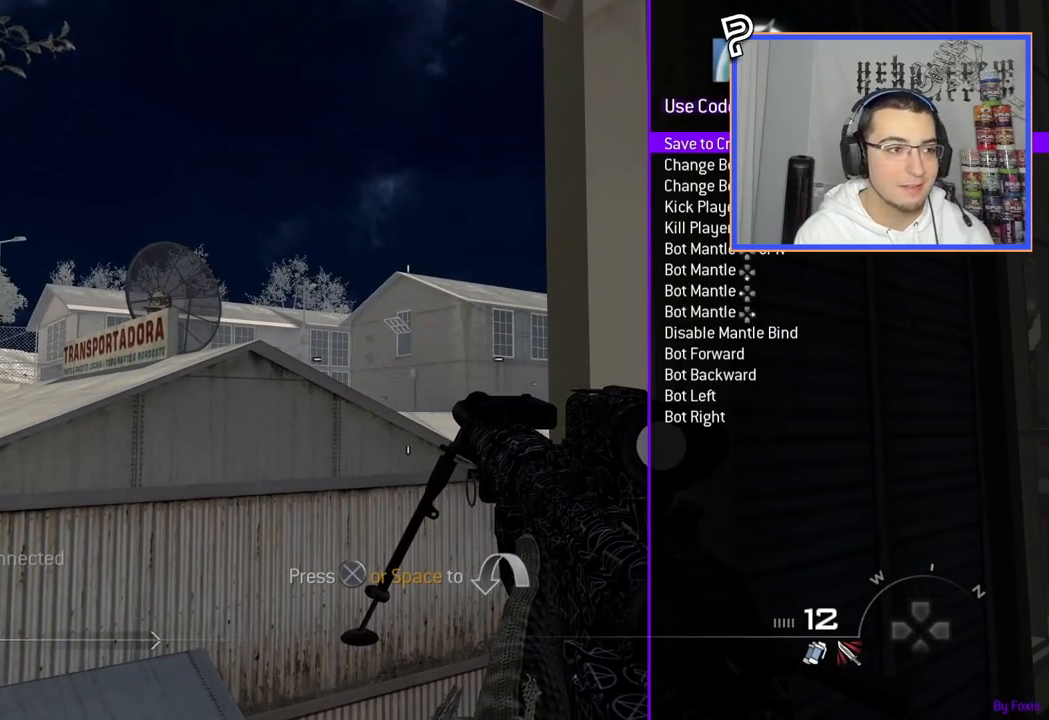
{"buttons": [], "left_stick": "center", "right_stick": "center", "events": []}